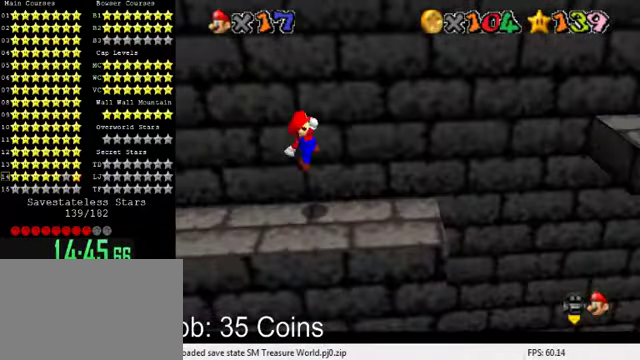
Gameplay with keyboard; each line is a JSON object with the keys held at the frame after it. "events" lists presses ("down") and releases ("up") of "a", "c", "ctrl", "d", "down", "left", "return", "right", "s", "shift", "up", "w", "x" and "y" between this image and that frame as [ms after this image, input, new state], when the widget could be followed in between. No other keys are recorded. Mouse input is not recorded.
{"keys": ["left", "shift"], "events": [[100, "up", "up"], [366, "shift", "down"], [500, "left", "down"], [500, "right", "up"]]}
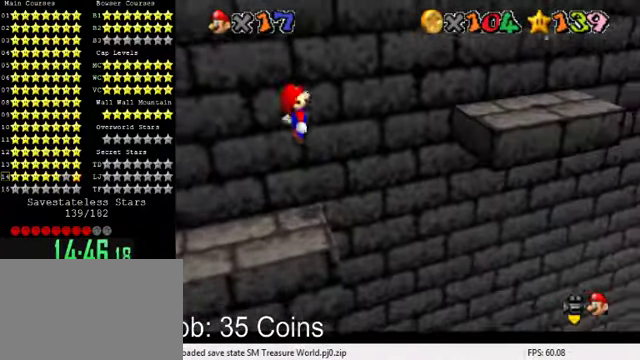
{"keys": ["left"], "events": [[500, "shift", "up"]]}
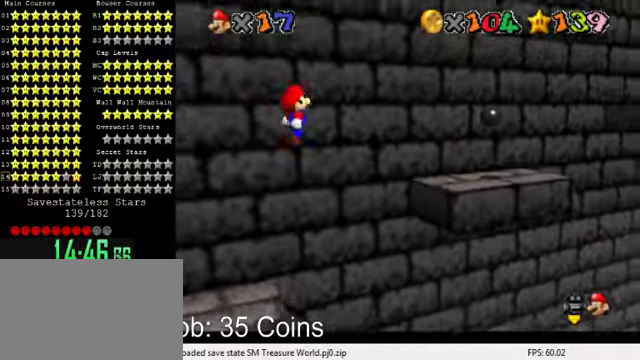
{"keys": ["left"], "events": [[134, "ctrl", "down"], [234, "ctrl", "up"]]}
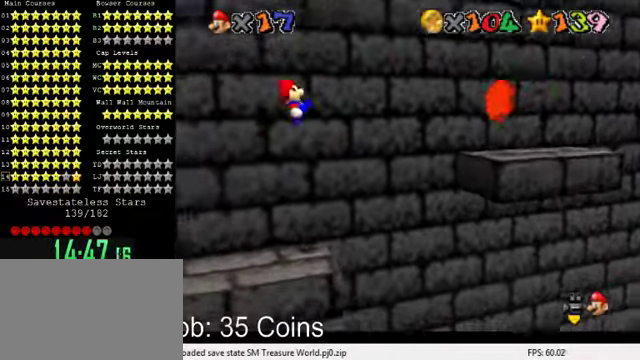
{"keys": ["right", "shift"], "events": [[367, "shift", "down"], [434, "left", "up"], [434, "right", "down"]]}
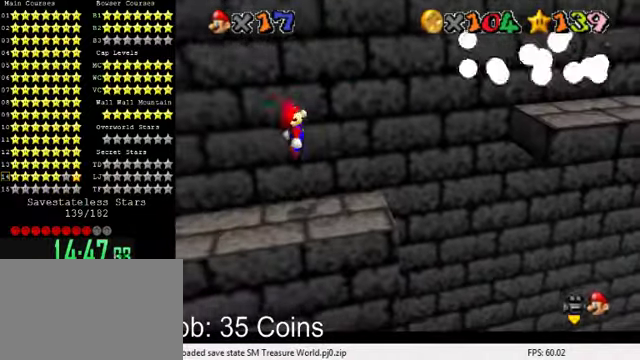
{"keys": [], "events": [[34, "shift", "up"], [134, "right", "up"], [200, "right", "down"], [334, "ctrl", "down"], [400, "ctrl", "up"], [434, "right", "up"]]}
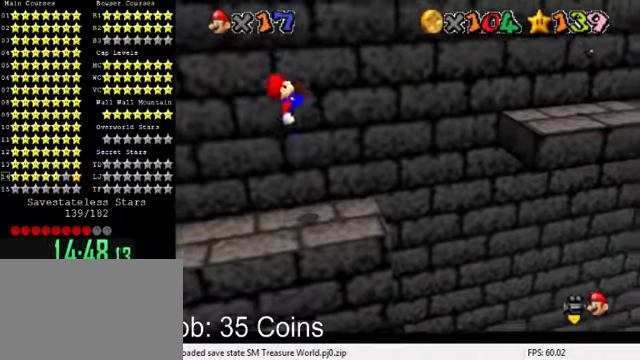
{"keys": ["right", "shift"], "events": [[34, "right", "down"], [200, "up", "down"], [300, "up", "up"], [434, "shift", "down"]]}
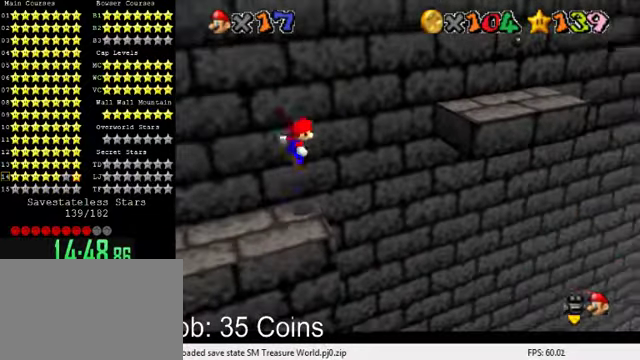
{"keys": ["right"], "events": [[134, "up", "down"], [267, "up", "up"], [334, "right", "up"], [400, "left", "down"], [434, "shift", "up"], [500, "left", "up"], [500, "right", "down"]]}
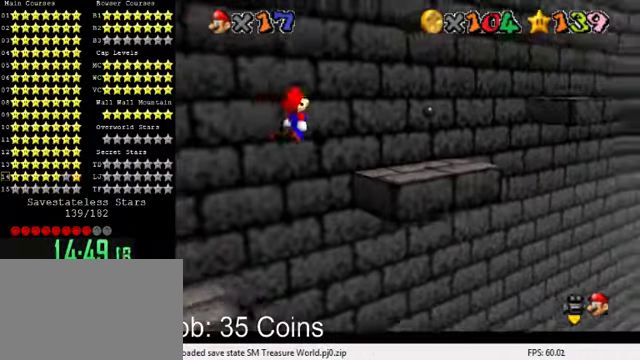
{"keys": ["left"], "events": [[34, "ctrl", "down"], [134, "up", "down"], [200, "ctrl", "up"], [334, "d", "down"], [334, "left", "down"], [334, "right", "up"], [334, "up", "up"], [400, "d", "up"]]}
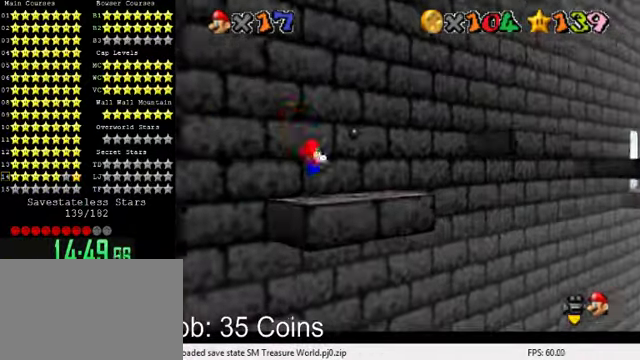
{"keys": ["ctrl", "right"], "events": [[67, "left", "up"], [234, "shift", "down"], [367, "right", "down"], [367, "shift", "up"], [467, "ctrl", "down"]]}
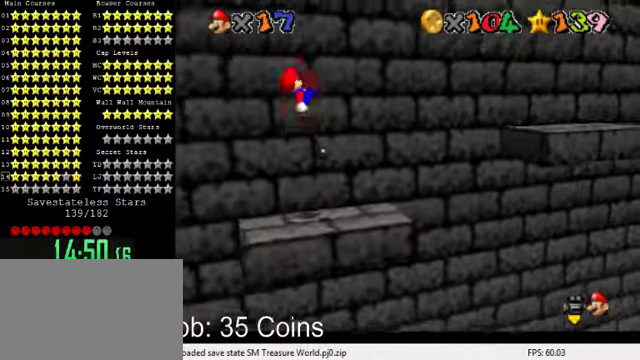
{"keys": ["right"], "events": [[34, "ctrl", "up"], [100, "up", "down"], [234, "right", "up"], [300, "right", "down"], [300, "up", "up"]]}
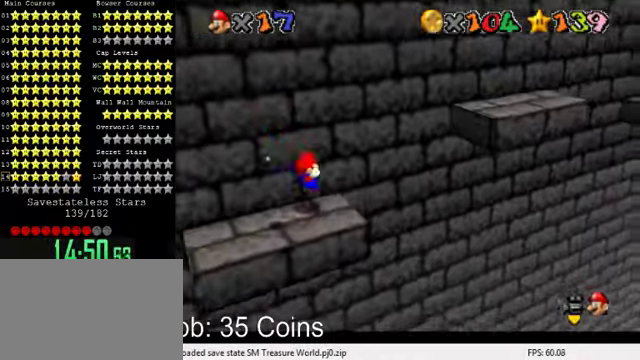
{"keys": ["shift"], "events": [[100, "shift", "down"], [134, "up", "down"], [467, "up", "up"], [500, "right", "up"]]}
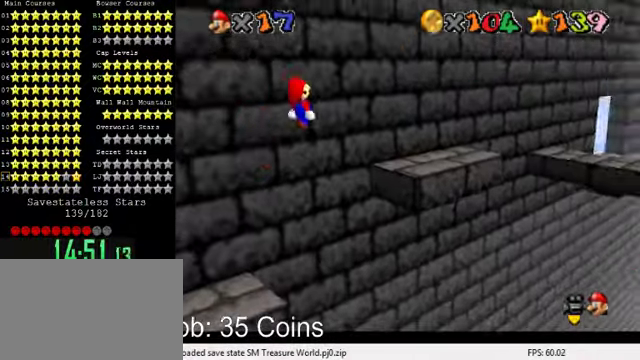
{"keys": ["d", "right", "up"], "events": [[67, "down", "down"], [134, "shift", "up"], [200, "down", "up"], [234, "ctrl", "down"], [300, "right", "down"], [334, "ctrl", "up"], [334, "up", "down"], [434, "d", "down"]]}
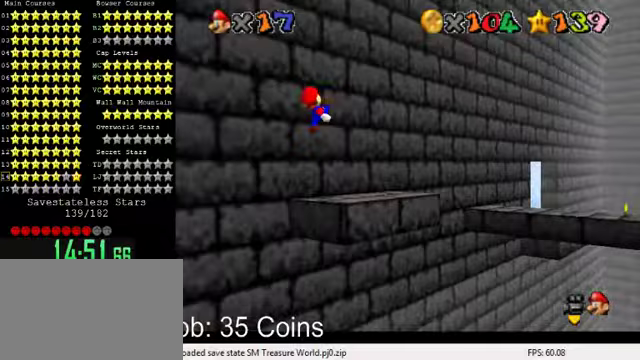
{"keys": [], "events": [[33, "d", "up"], [33, "up", "up"], [100, "right", "up"], [133, "d", "down"], [233, "d", "up"], [300, "d", "down"], [433, "d", "up"]]}
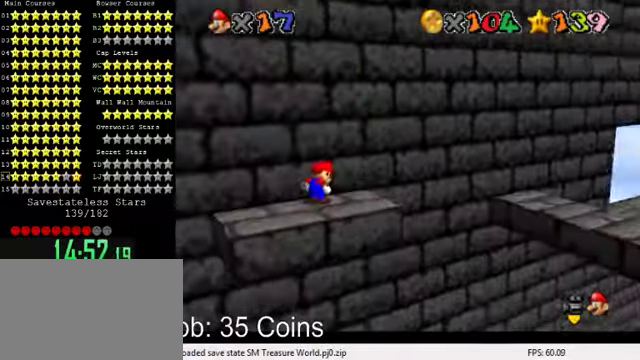
{"keys": [], "events": [[233, "shift", "down"], [333, "left", "down"], [467, "left", "up"], [467, "shift", "up"]]}
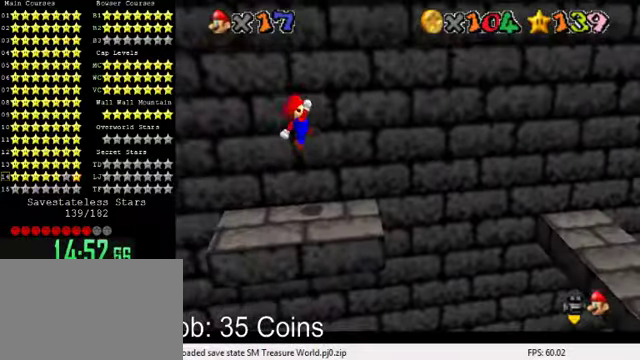
{"keys": ["right"], "events": [[33, "right", "down"], [167, "ctrl", "down"], [267, "ctrl", "up"], [300, "right", "up"], [400, "right", "down"]]}
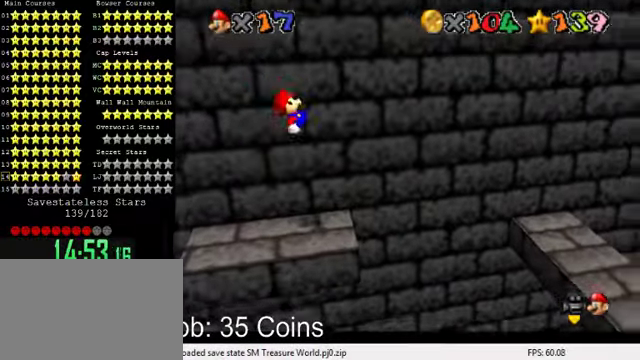
{"keys": ["right", "shift"], "events": [[67, "right", "up"], [167, "right", "down"], [300, "shift", "down"]]}
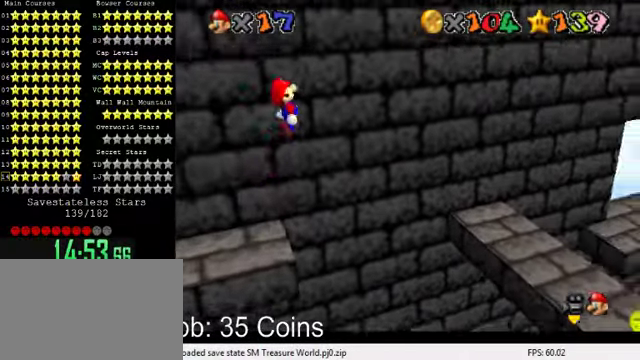
{"keys": ["left", "shift"], "events": [[67, "d", "down"], [133, "d", "up"], [200, "d", "down"], [367, "d", "up"], [467, "right", "up"], [500, "left", "down"]]}
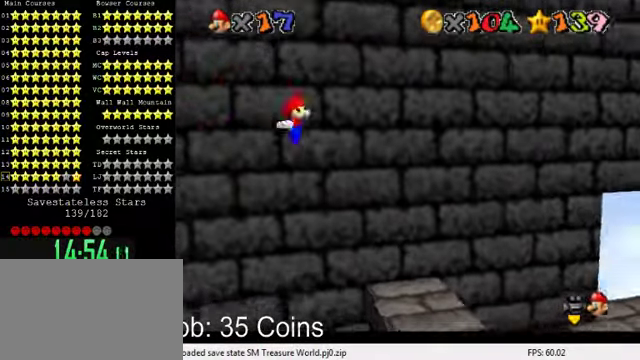
{"keys": ["left"], "events": [[67, "shift", "up"], [167, "left", "up"], [200, "ctrl", "down"], [300, "left", "down"], [367, "ctrl", "up"]]}
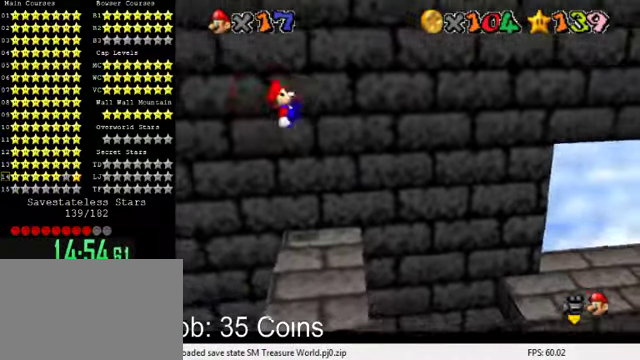
{"keys": ["down"], "events": [[67, "left", "up"], [67, "right", "down"], [167, "right", "up"], [400, "down", "down"]]}
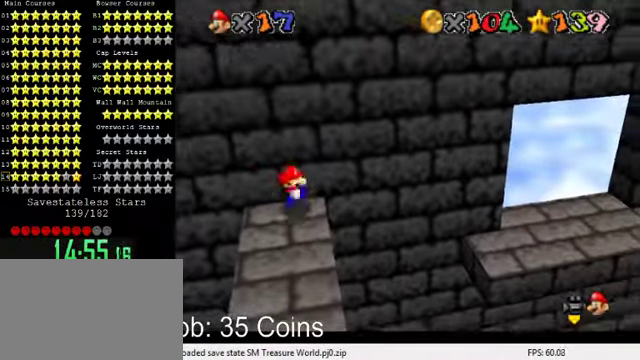
{"keys": ["down", "left"], "events": [[233, "shift", "down"], [300, "left", "down"], [367, "shift", "up"]]}
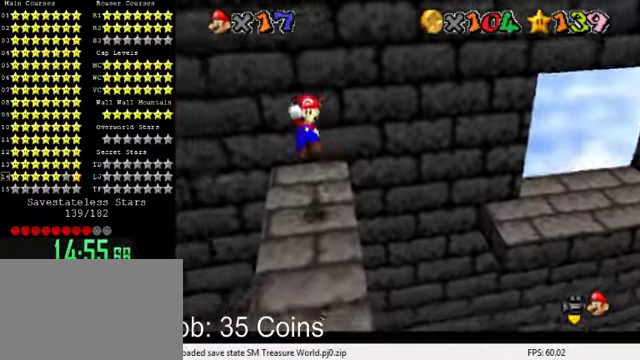
{"keys": [], "events": [[33, "w", "down"], [133, "left", "up"], [133, "w", "up"], [233, "down", "up"]]}
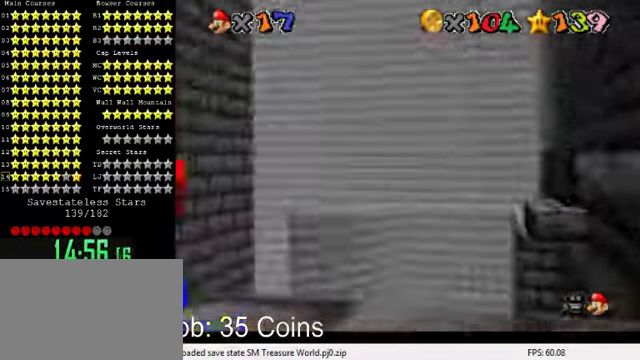
{"keys": [], "events": []}
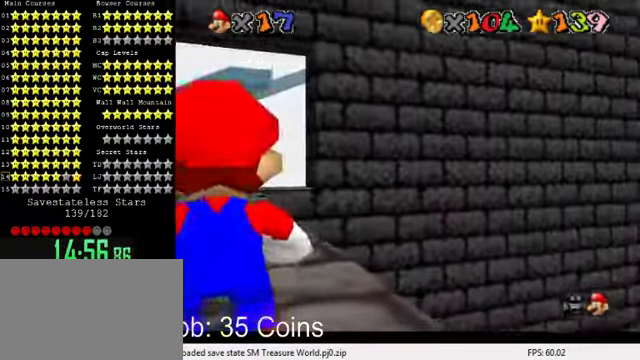
{"keys": ["up"], "events": [[33, "shift", "down"], [100, "up", "down"], [133, "shift", "up"]]}
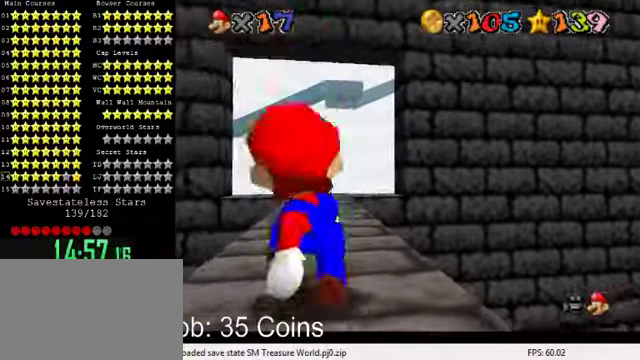
{"keys": ["up"], "events": [[100, "shift", "down"], [166, "shift", "up"], [266, "right", "down"], [366, "right", "up"]]}
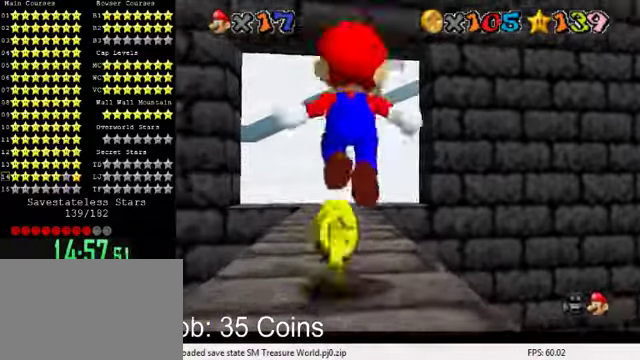
{"keys": ["up"], "events": [[333, "shift", "down"], [400, "shift", "up"]]}
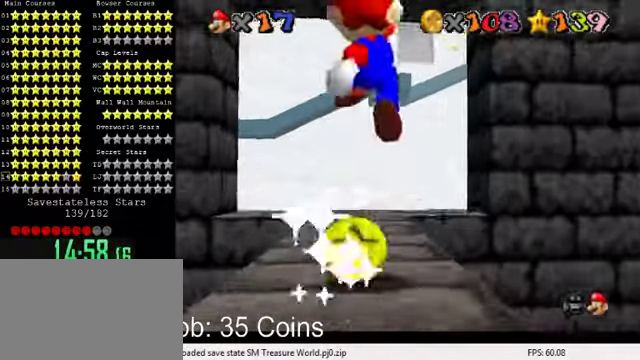
{"keys": [], "events": [[33, "d", "down"], [100, "s", "down"], [166, "d", "up"], [200, "s", "up"], [233, "up", "up"]]}
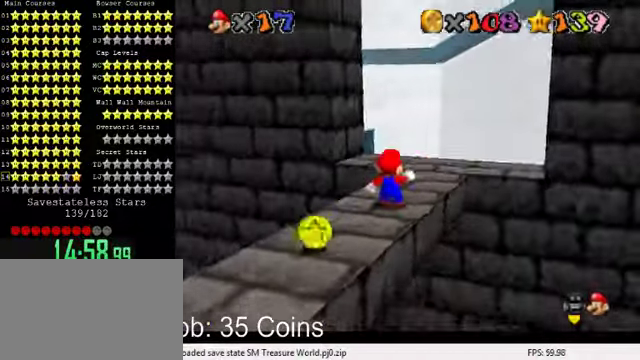
{"keys": ["up"], "events": [[466, "up", "down"]]}
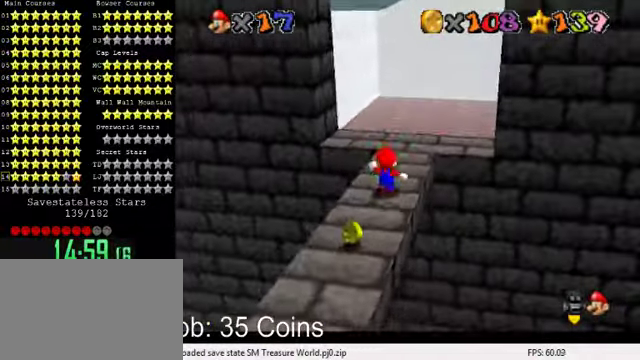
{"keys": ["right", "up"], "events": [[100, "shift", "down"], [133, "right", "down"], [266, "shift", "up"], [366, "right", "up"], [400, "d", "down"], [466, "d", "up"], [500, "right", "down"]]}
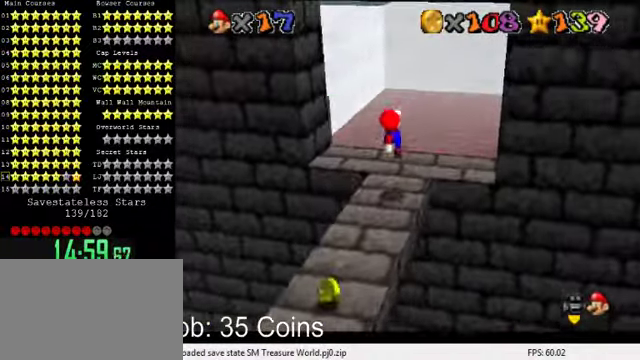
{"keys": [], "events": [[66, "d", "down"], [133, "d", "up"], [133, "right", "up"], [200, "up", "up"], [233, "d", "down"], [333, "d", "up"], [400, "right", "down"], [433, "right", "up"]]}